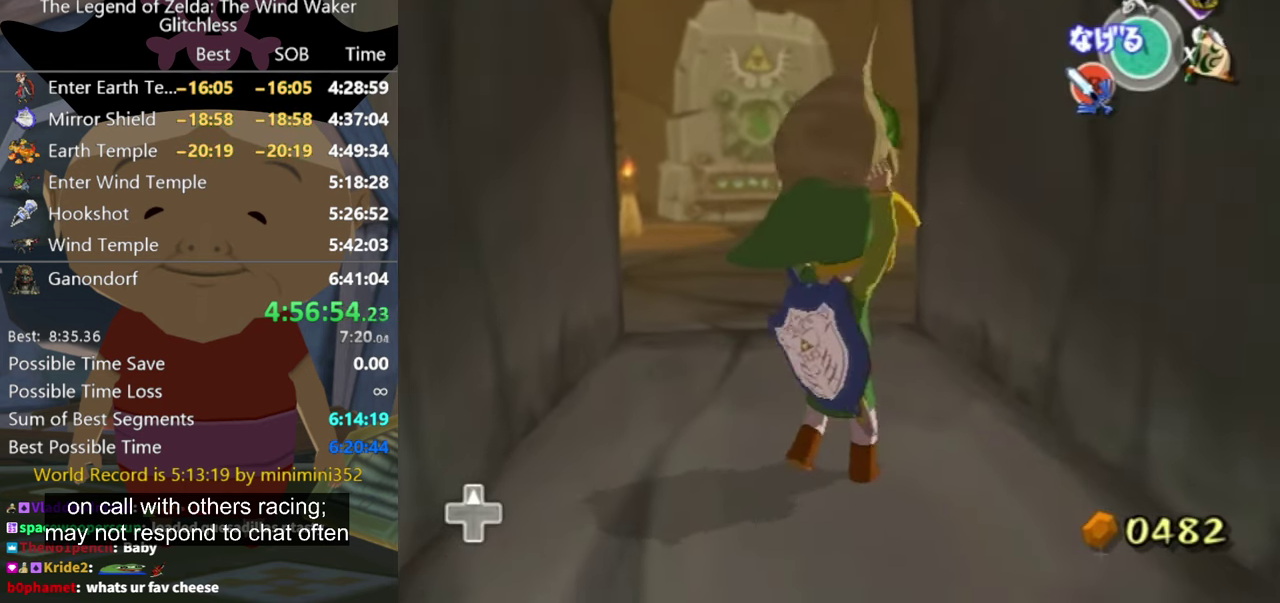
Gameplay with a controller (Nintendo layout); each line is a JSON object with the inputs held at the frame after it (dt_ms = milliseconds from this image to that frame). "events" lists button and stick changes between this image and that frame as [ms after this image, input, new state], when the widget could be followed in between. Not read: L3 R3.
{"dt_ms": 500, "buttons": [], "left_stick": "up", "right_stick": "center", "events": [[33, "left_stick", "up-left"], [366, "left_stick", "up"]]}
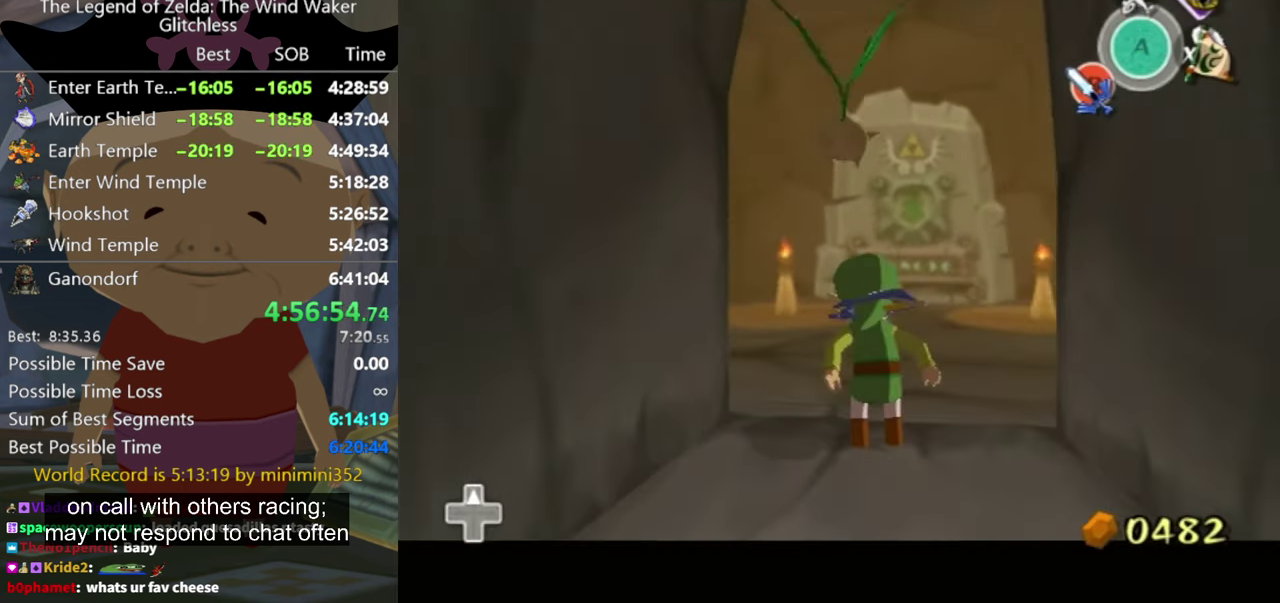
{"dt_ms": 500, "buttons": ["A"], "left_stick": "up", "right_stick": "center", "events": [[500, "A", "down"]]}
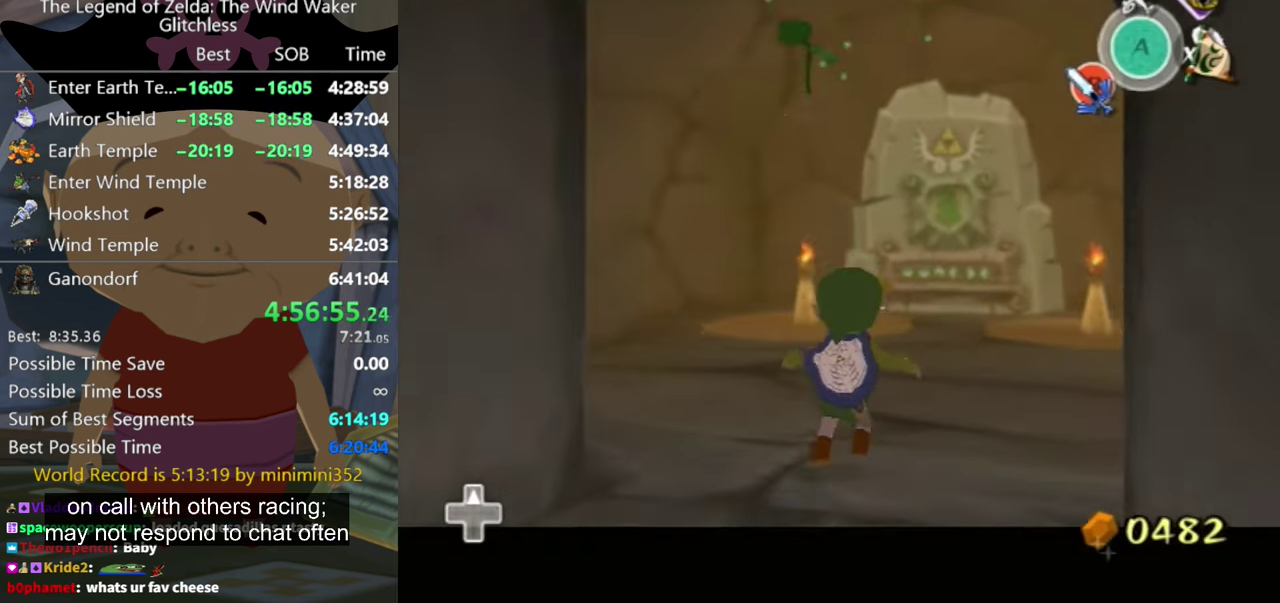
{"dt_ms": 500, "buttons": [], "left_stick": "up", "right_stick": "center", "events": [[33, "A", "up"]]}
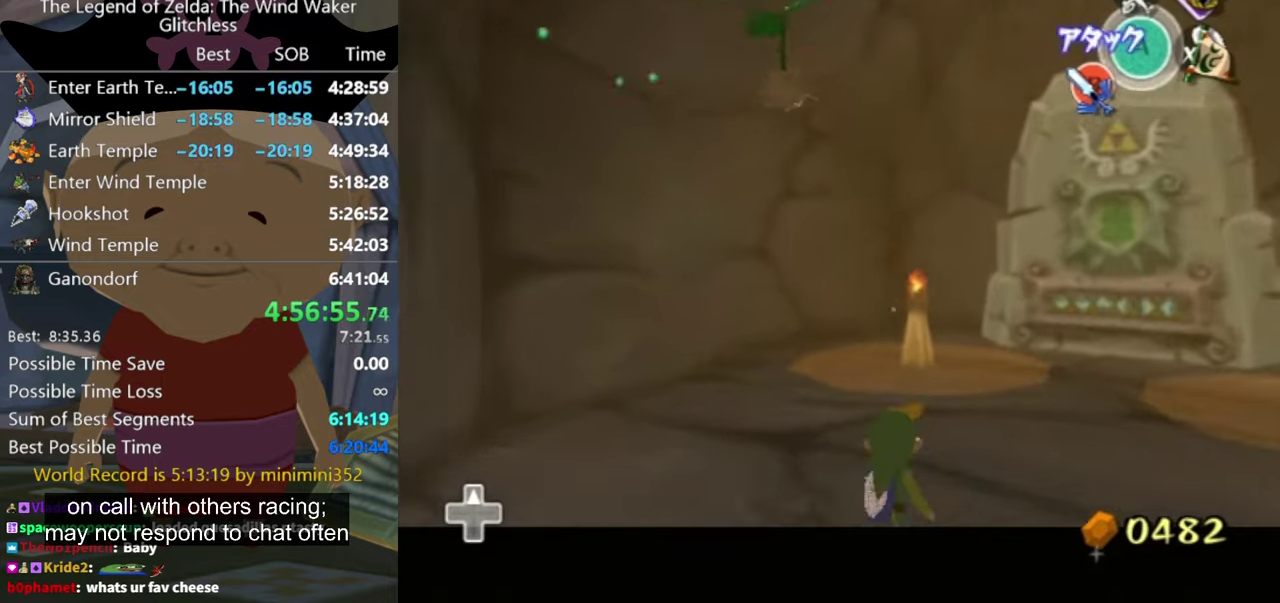
{"dt_ms": 500, "buttons": [], "left_stick": "right", "right_stick": "center", "events": [[67, "left_stick", "up-right"], [100, "A", "down"], [200, "A", "up"], [334, "left_stick", "right"]]}
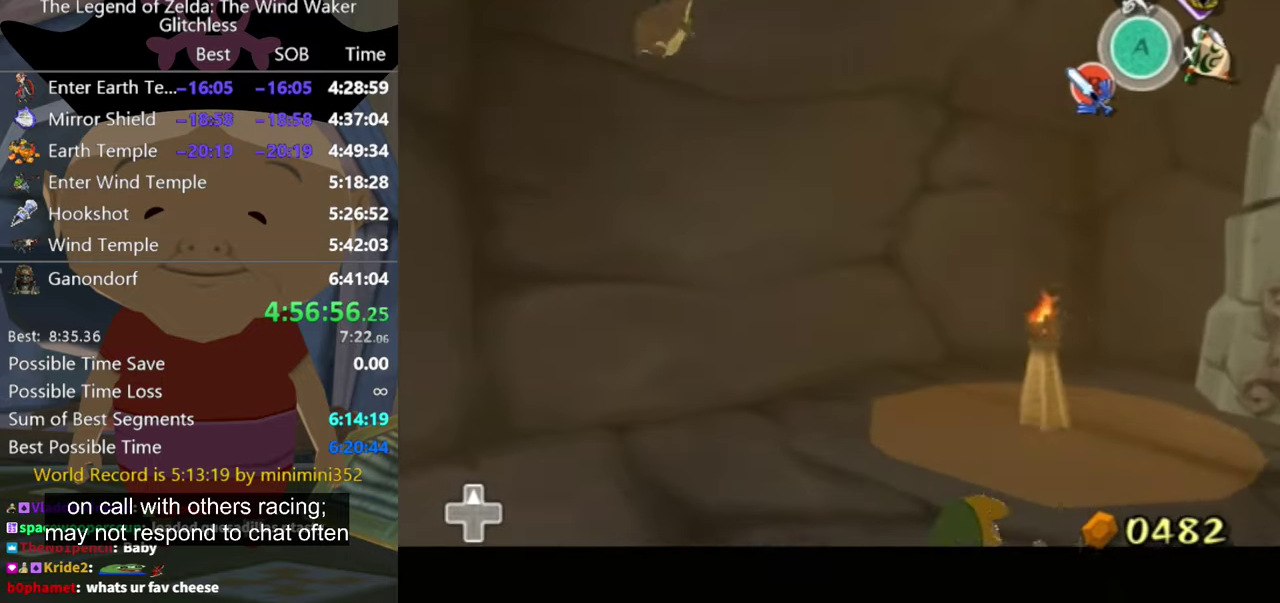
{"dt_ms": 500, "buttons": [], "left_stick": "up-right", "right_stick": "center", "events": [[67, "right_stick", "down"], [434, "left_stick", "up-right"], [434, "right_stick", "center"]]}
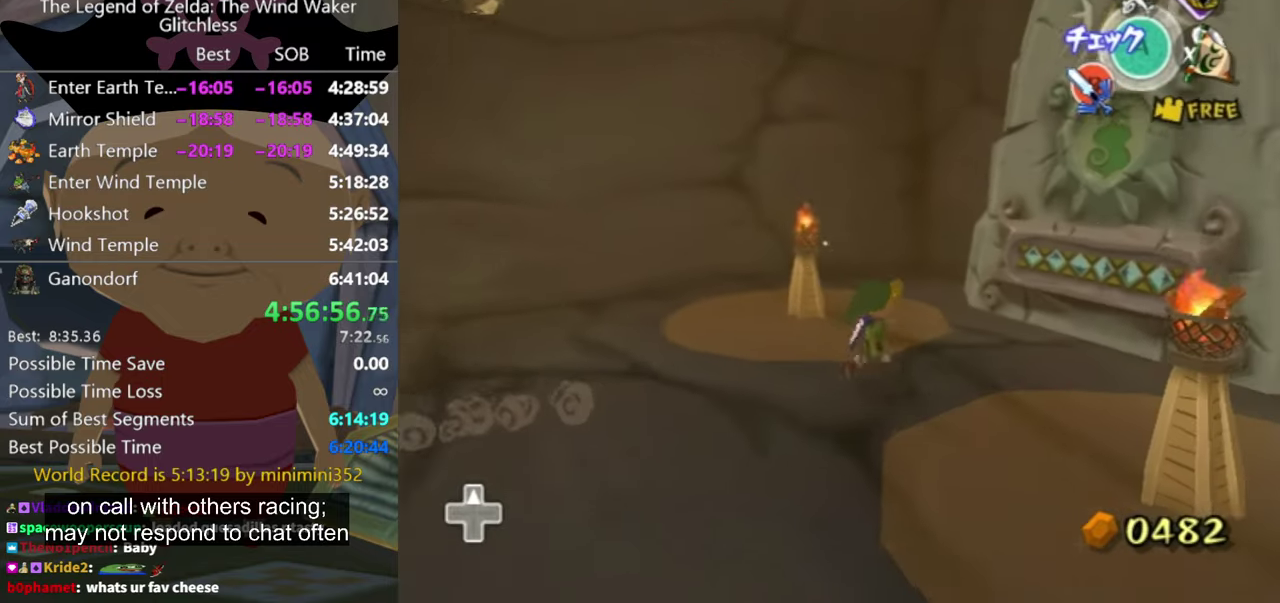
{"dt_ms": 1000, "buttons": [], "left_stick": "center", "right_stick": "center", "events": [[234, "left_stick", "center"], [534, "left_stick", "up-right"], [600, "left_stick", "right"], [767, "Y", "down"], [767, "left_stick", "center"], [834, "Y", "up"]]}
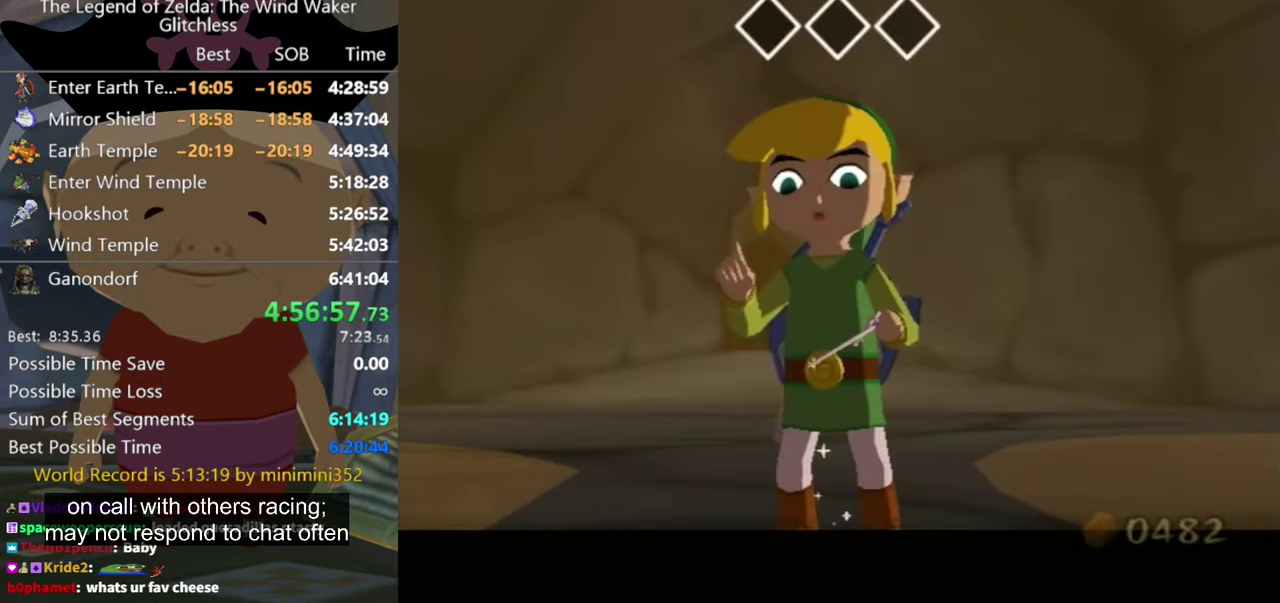
{"dt_ms": 500, "buttons": [], "left_stick": "right", "right_stick": "up", "events": [[34, "left_stick", "right"], [67, "right_stick", "up"]]}
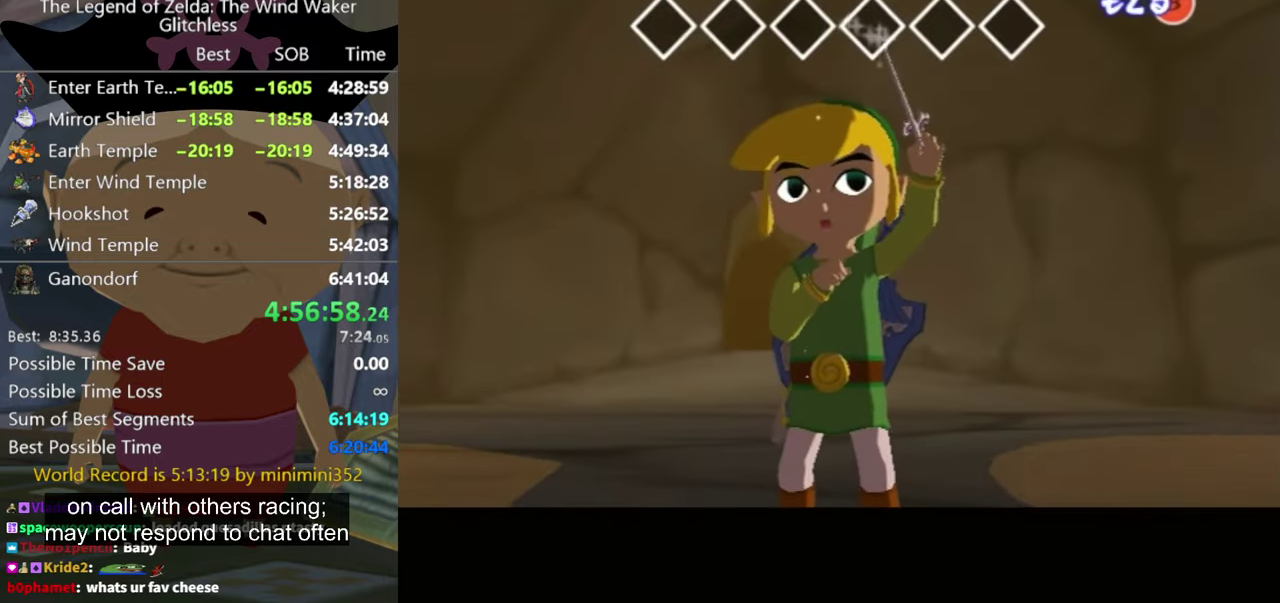
{"dt_ms": 500, "buttons": [], "left_stick": "right", "right_stick": "up", "events": []}
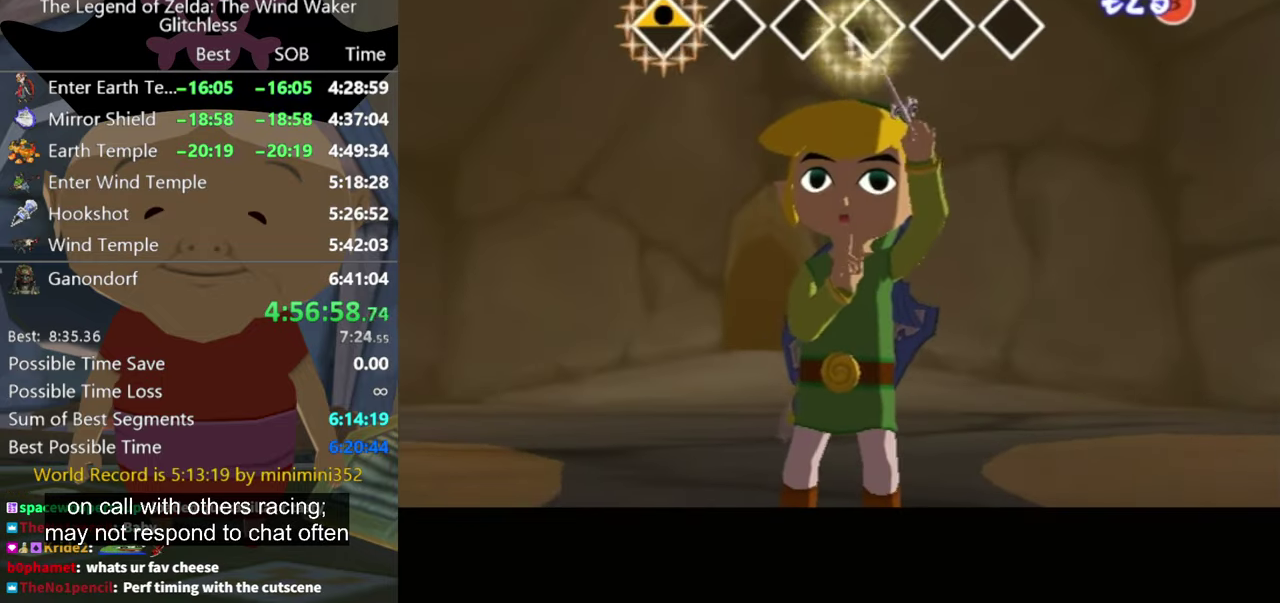
{"dt_ms": 500, "buttons": [], "left_stick": "right", "right_stick": "up", "events": []}
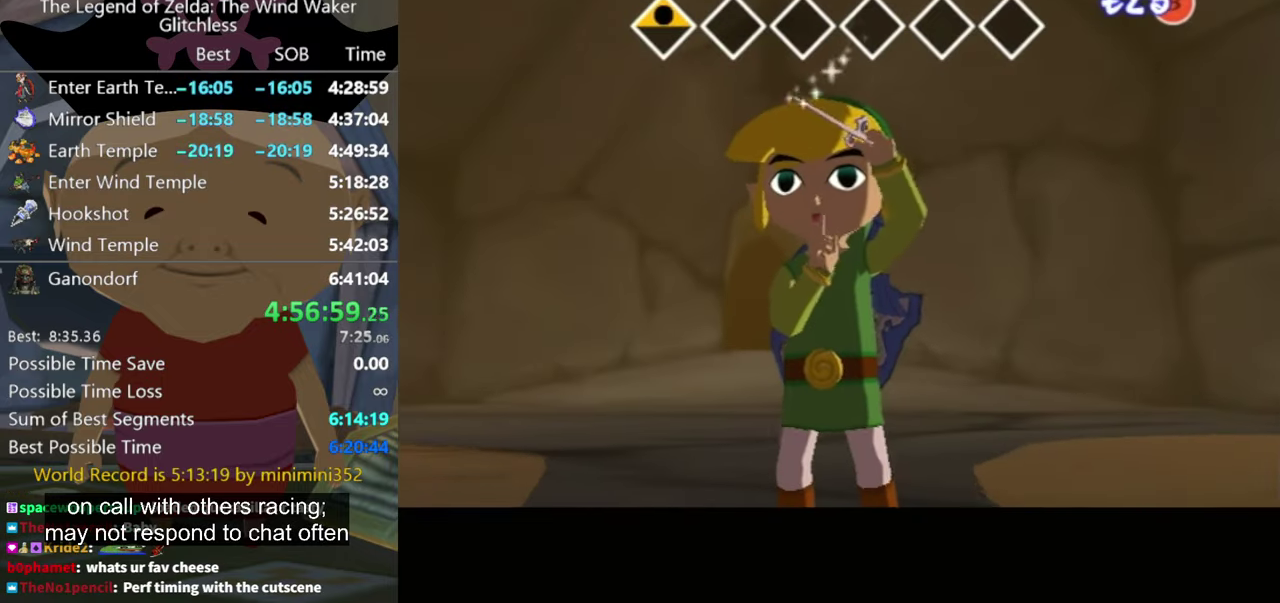
{"dt_ms": 500, "buttons": [], "left_stick": "right", "right_stick": "center", "events": [[400, "right_stick", "center"]]}
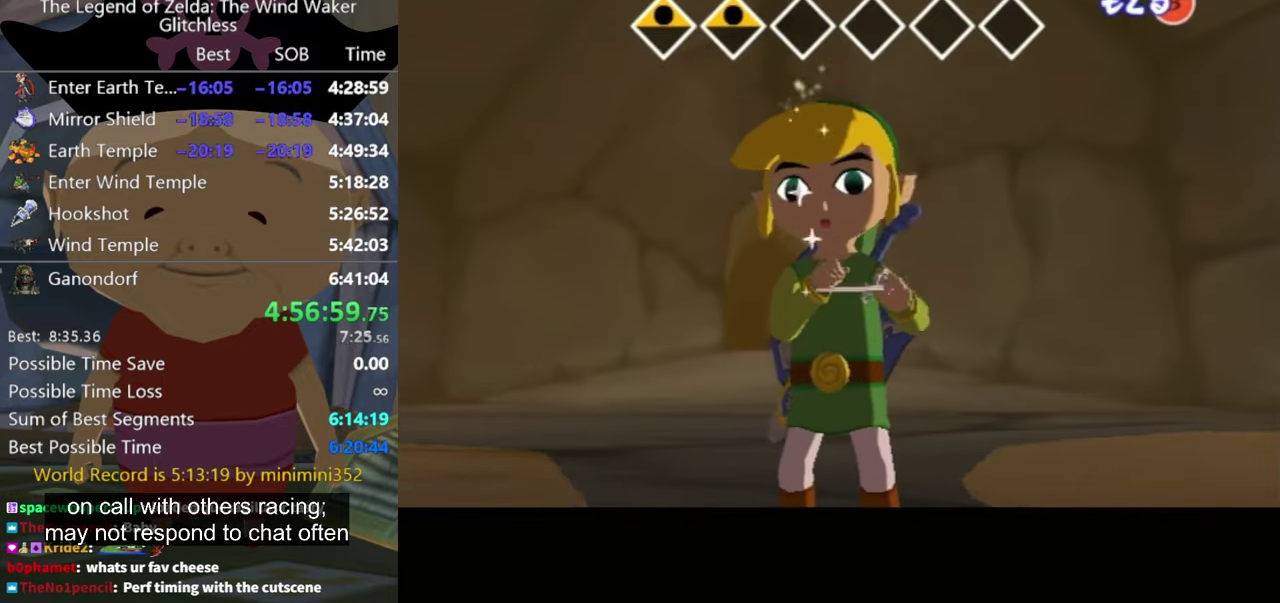
{"dt_ms": 500, "buttons": [], "left_stick": "right", "right_stick": "down", "events": [[34, "right_stick", "down"]]}